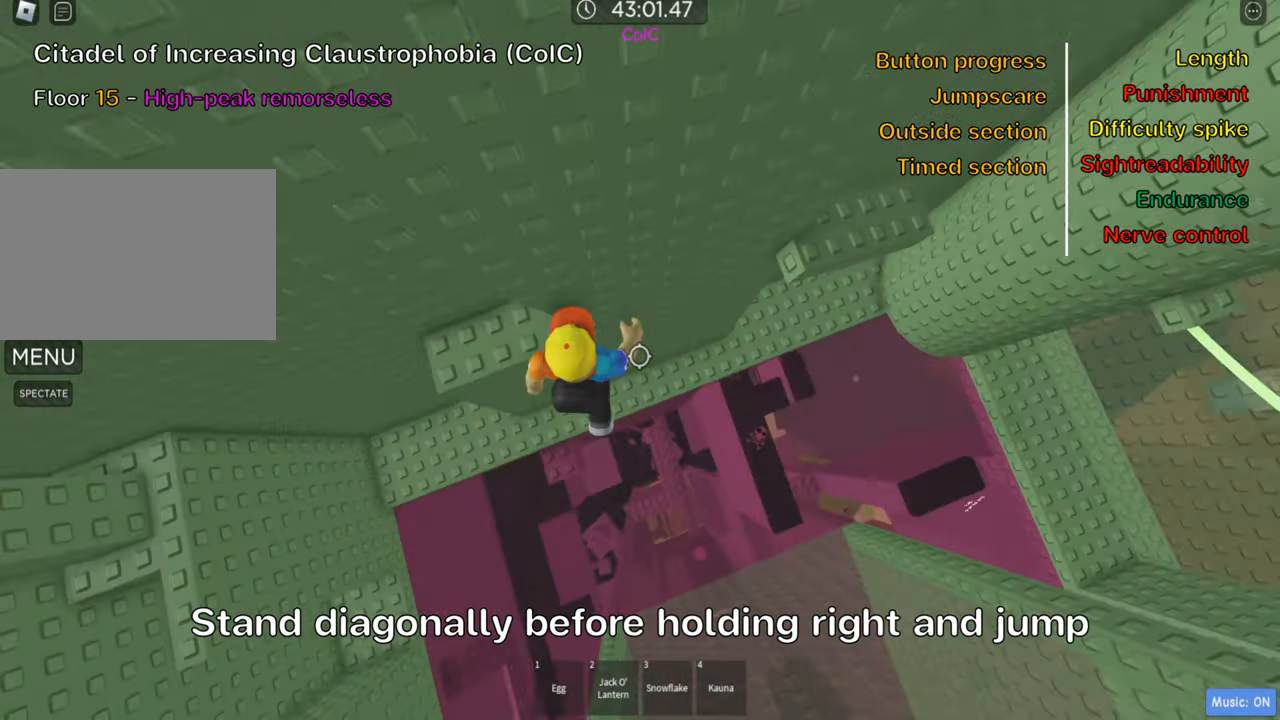
Gameplay with keyboard; each line is a JSON object with the keys held at the frame after it. "events" lists presses ("down") and releases ("up") of ".", "a", "comma", "ctrl", "d", "e", "f", "s", "shift", "space", "tab" and "w" between this image and that frame as [ms after this image, input, new state], when the widget could be followed in between. No other keys are recorded. Mouse input is not recorded.
{"keys": ["d"], "events": [[133, "space", "up"]]}
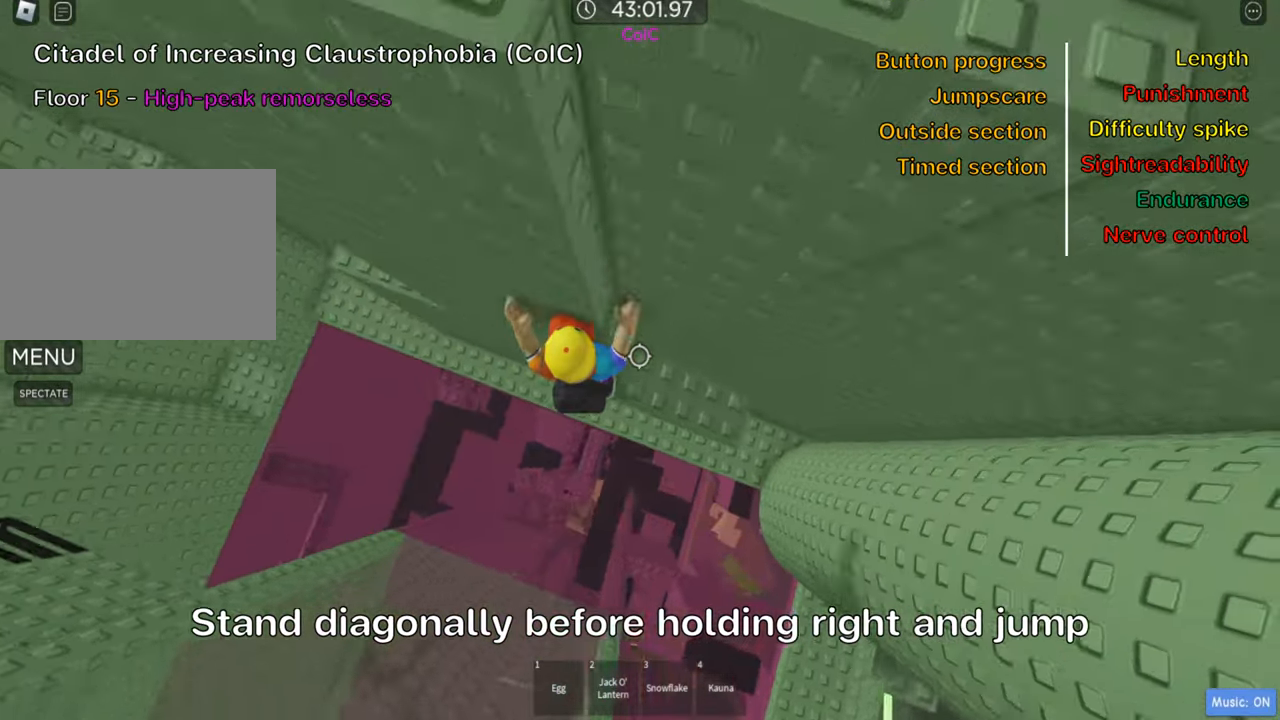
{"keys": ["d"], "events": [[133, "w", "down"], [266, "w", "up"], [300, "d", "up"], [433, "d", "down"]]}
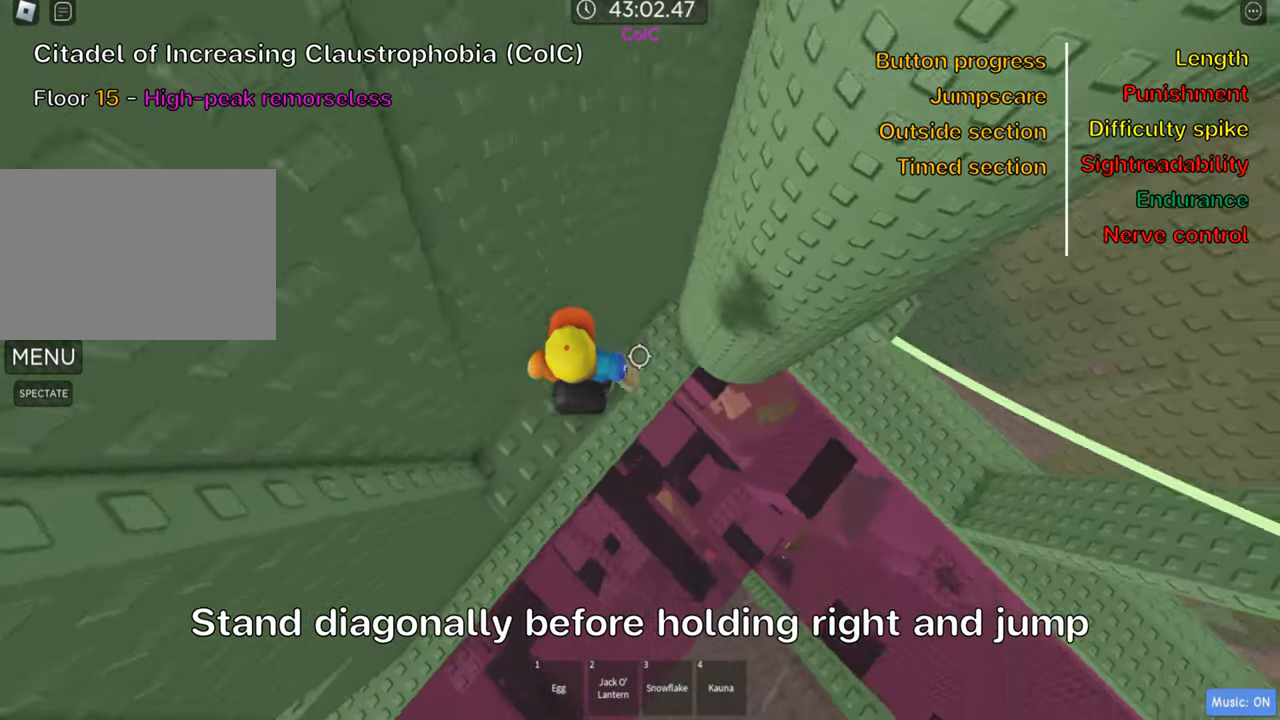
{"keys": ["d"], "events": [[16, "d", "up"], [133, "d", "down"], [233, "space", "down"], [383, "space", "up"]]}
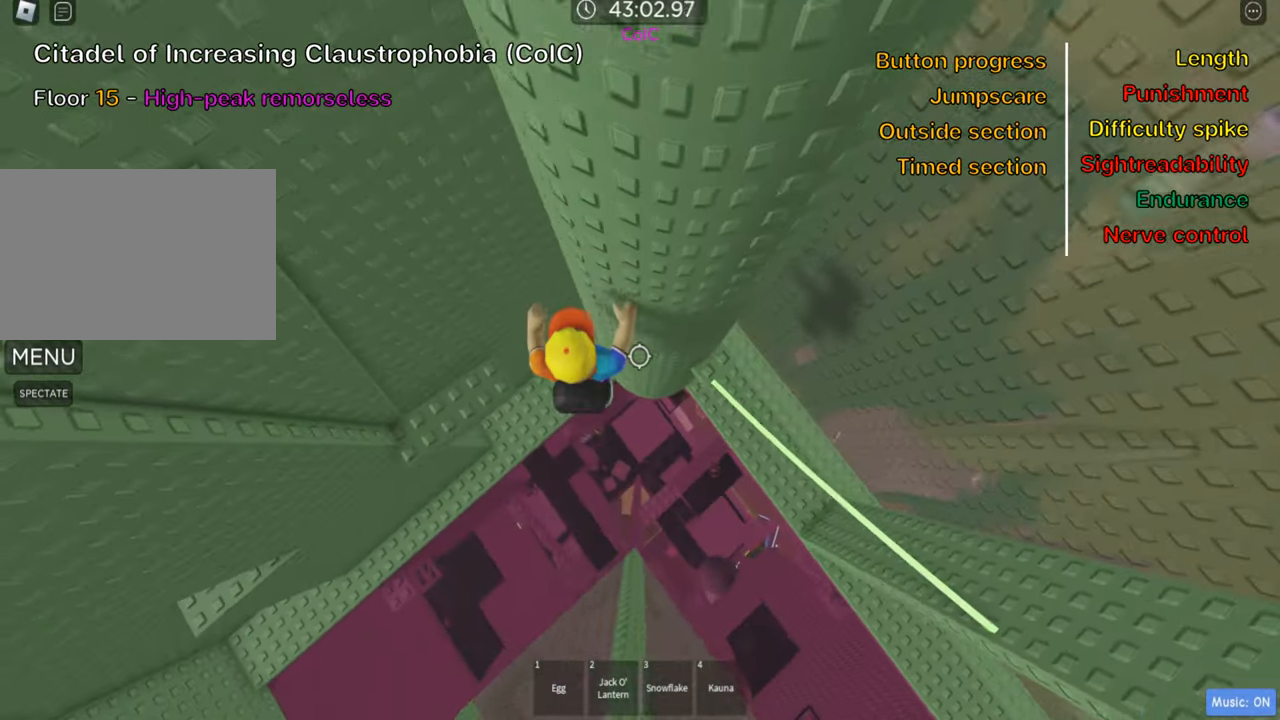
{"keys": [], "events": [[333, "d", "up"], [333, "shift", "down"], [450, "shift", "up"]]}
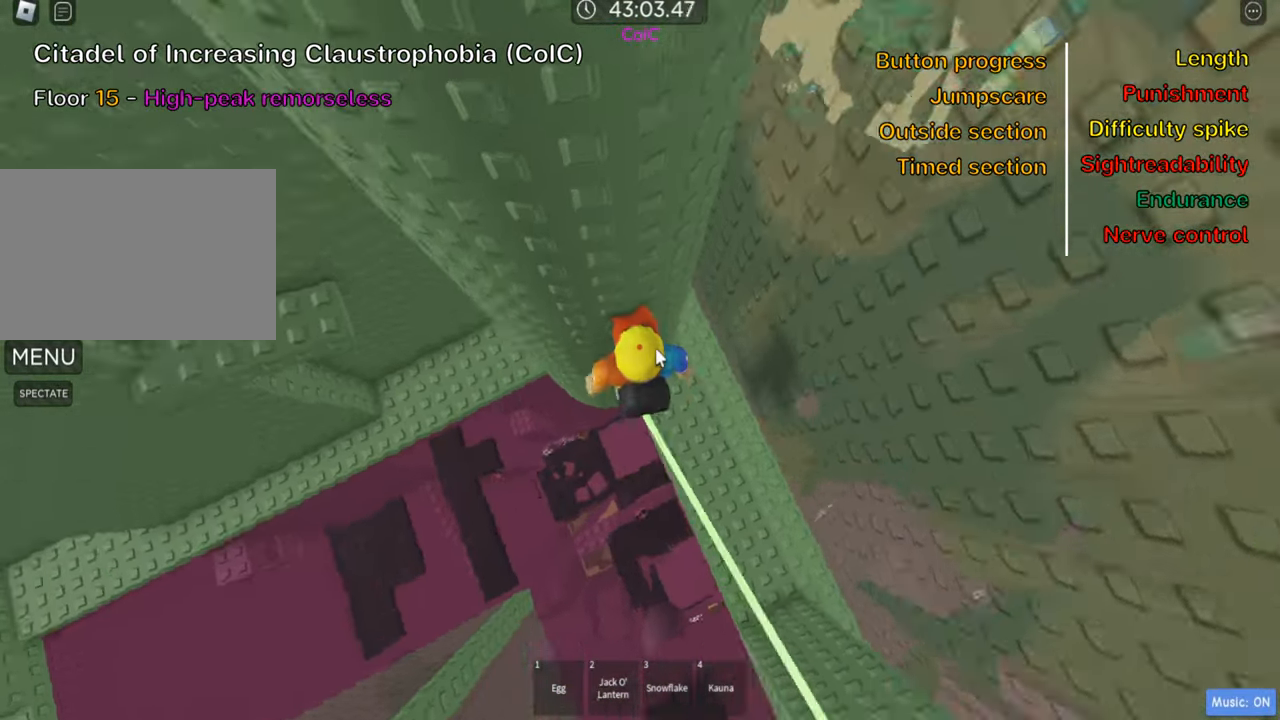
{"keys": [], "events": [[116, "shift", "down"], [216, "shift", "up"]]}
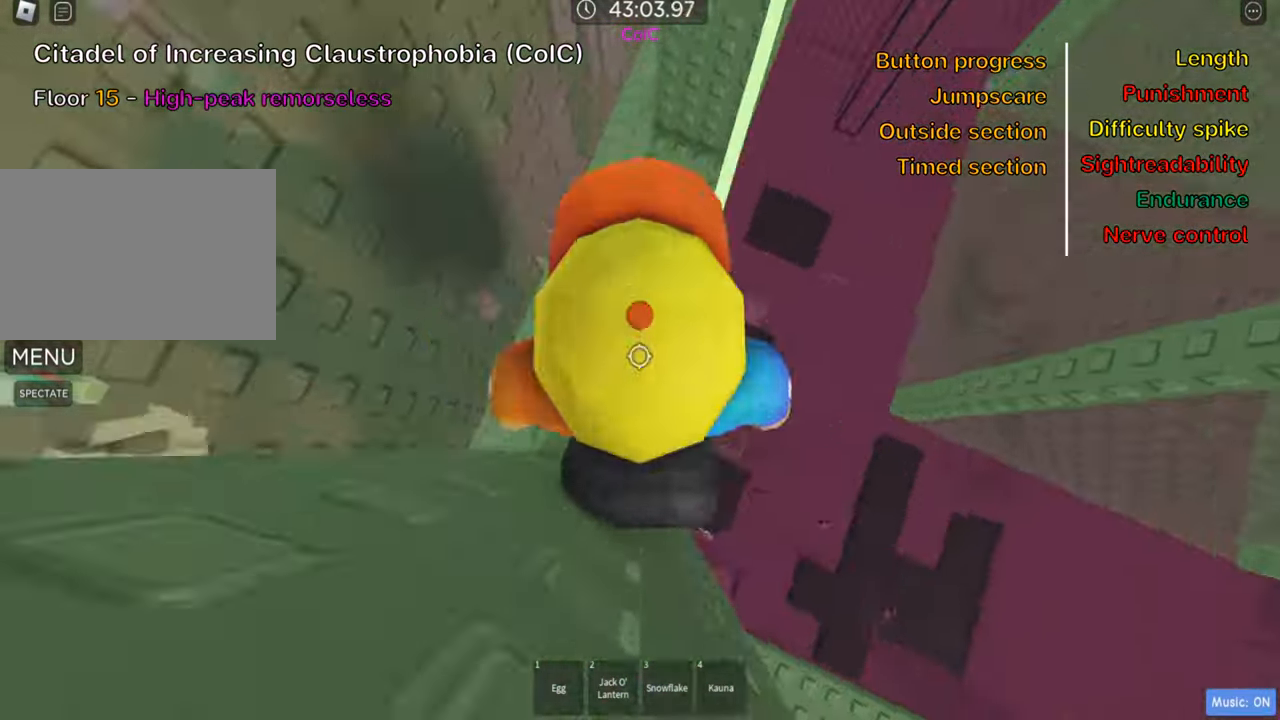
{"keys": [], "events": [[300, "s", "down"], [384, "s", "up"]]}
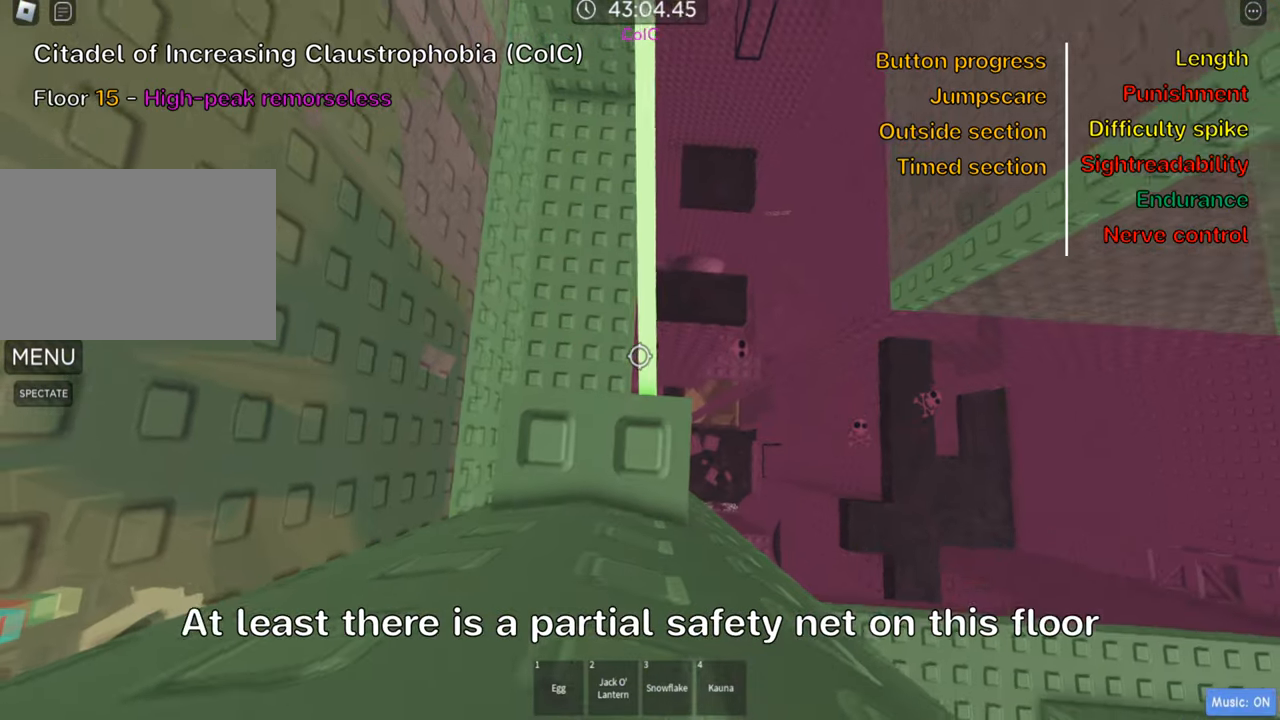
{"keys": [], "events": [[266, "w", "down"], [350, "w", "up"]]}
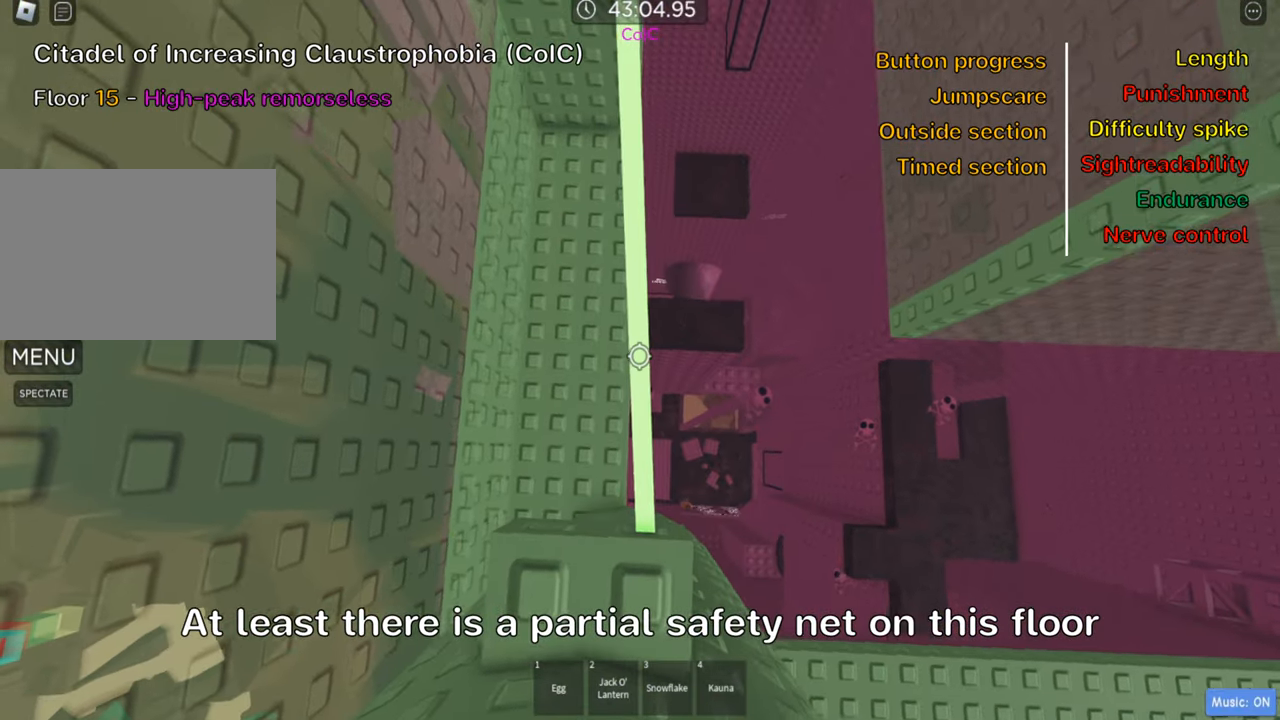
{"keys": ["w"], "events": [[33, "w", "down"], [116, "w", "up"], [233, "w", "down"], [366, "w", "up"], [450, "w", "down"]]}
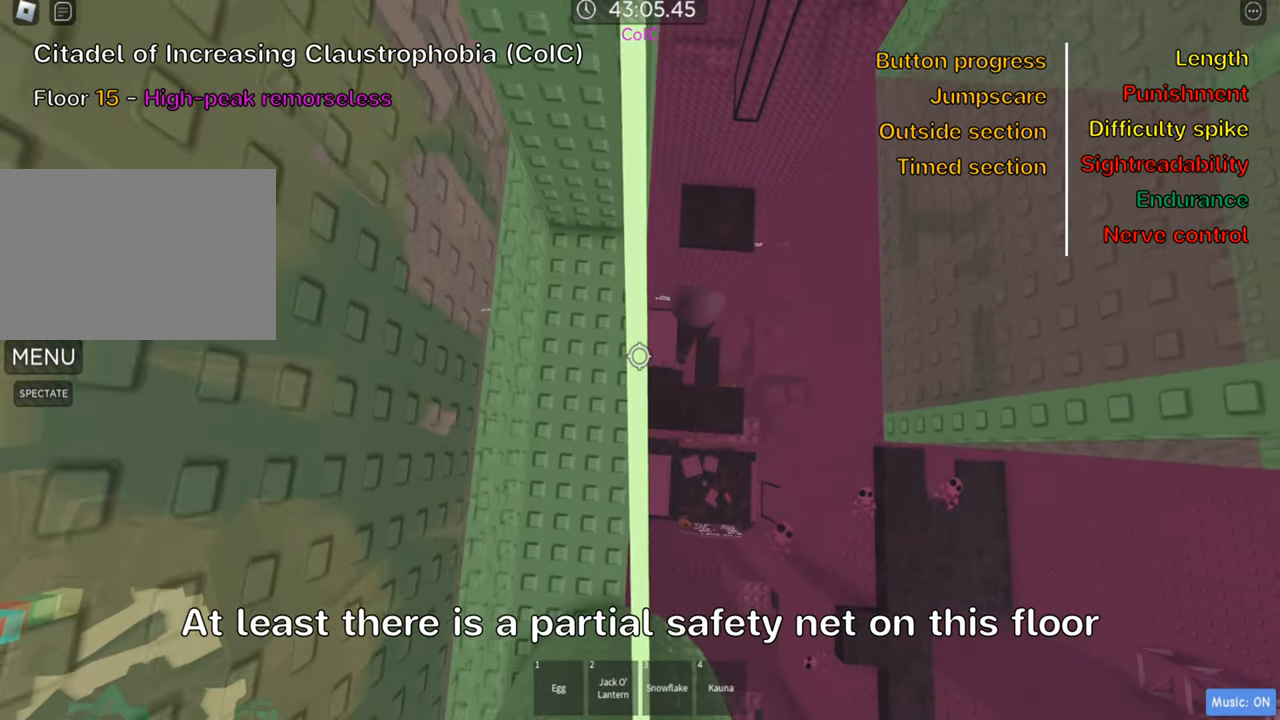
{"keys": [], "events": [[66, "w", "up"], [183, "w", "down"], [266, "w", "up"], [383, "w", "down"], [466, "w", "up"]]}
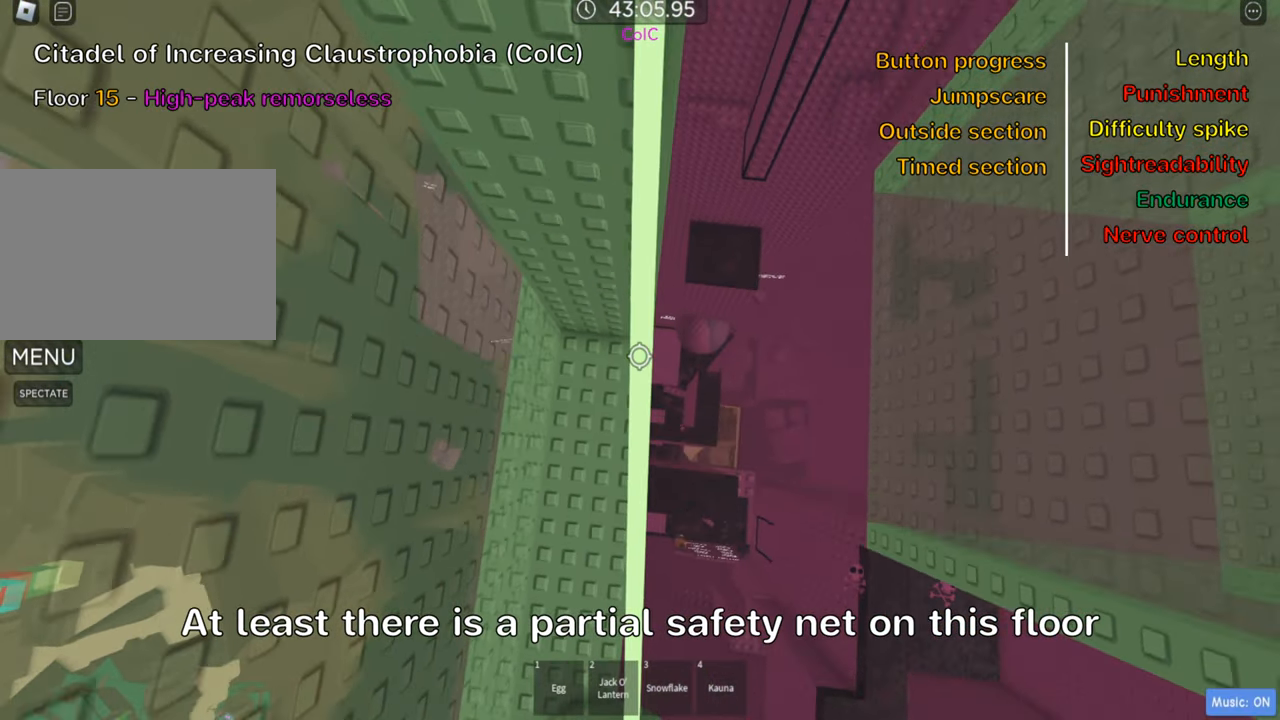
{"keys": ["w"], "events": [[83, "w", "down"], [166, "w", "up"], [283, "w", "down"], [366, "w", "up"], [500, "w", "down"]]}
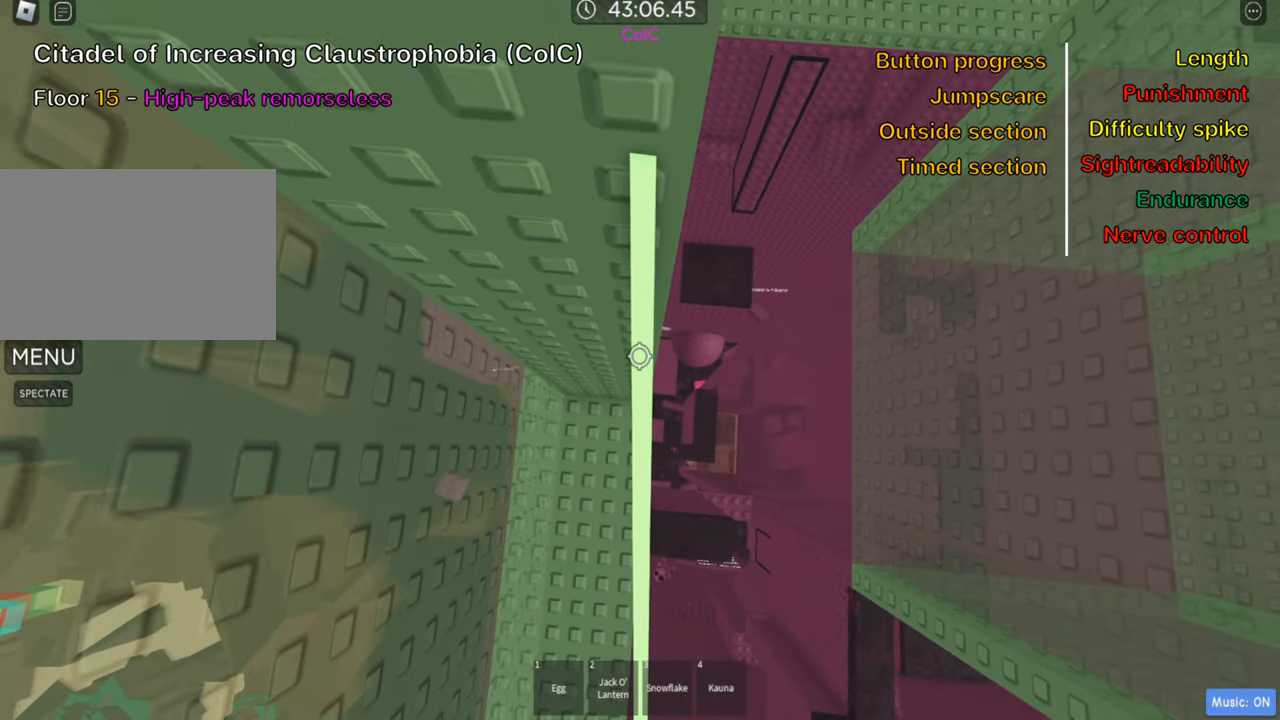
{"keys": [], "events": [[83, "w", "up"], [150, "shift", "down"], [300, "shift", "up"]]}
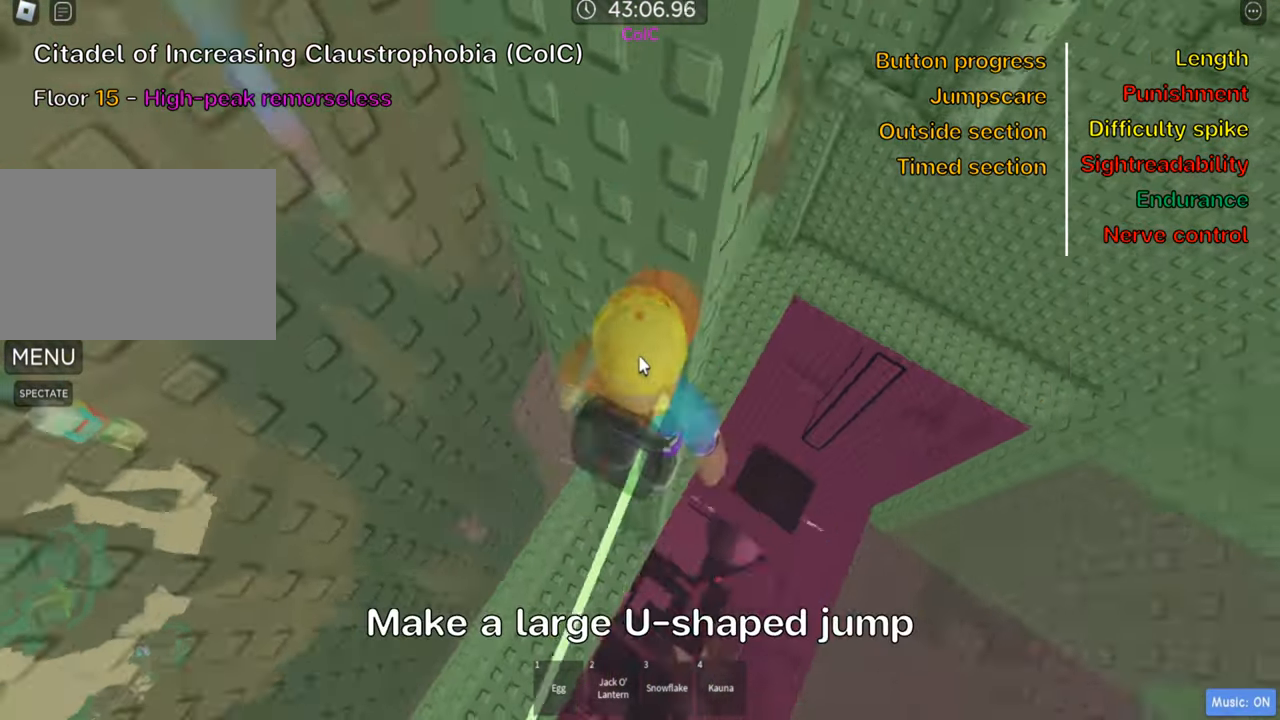
{"keys": [], "events": []}
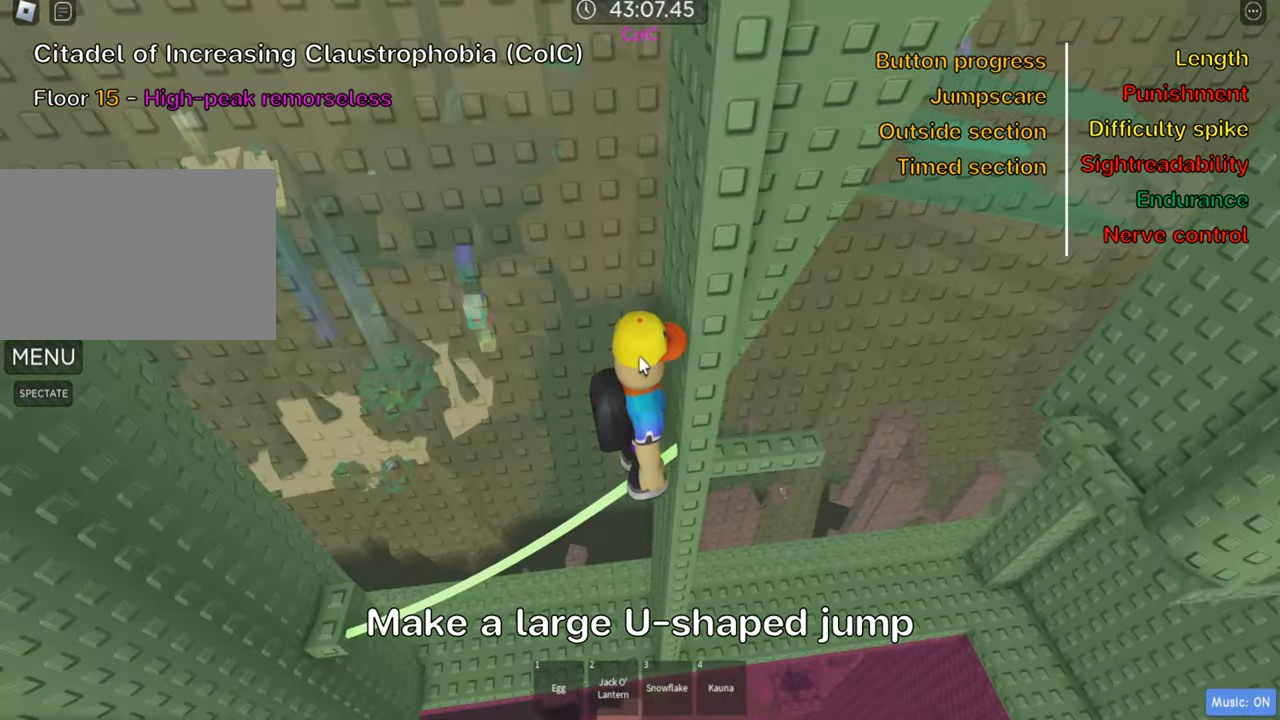
{"keys": ["d", "space"], "events": [[133, "shift", "down"], [250, "shift", "up"], [350, "d", "down"], [466, "space", "down"]]}
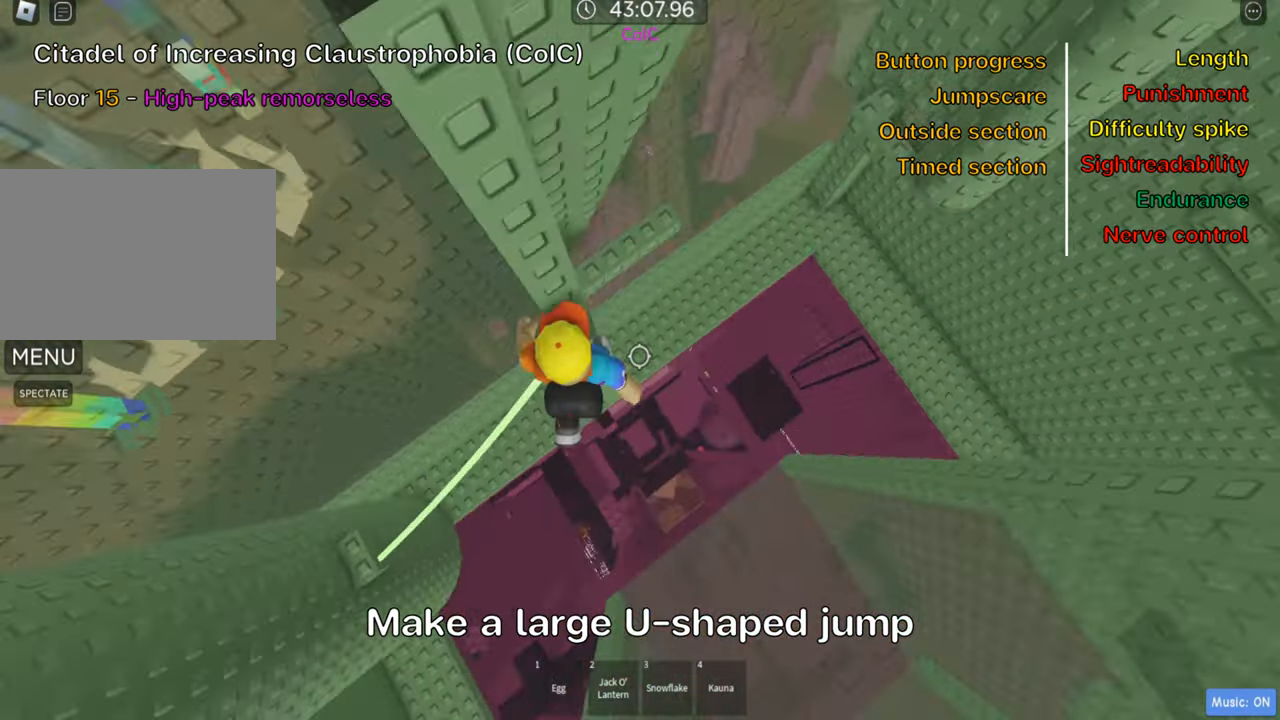
{"keys": ["d", "w"], "events": [[100, "space", "up"], [283, "w", "down"]]}
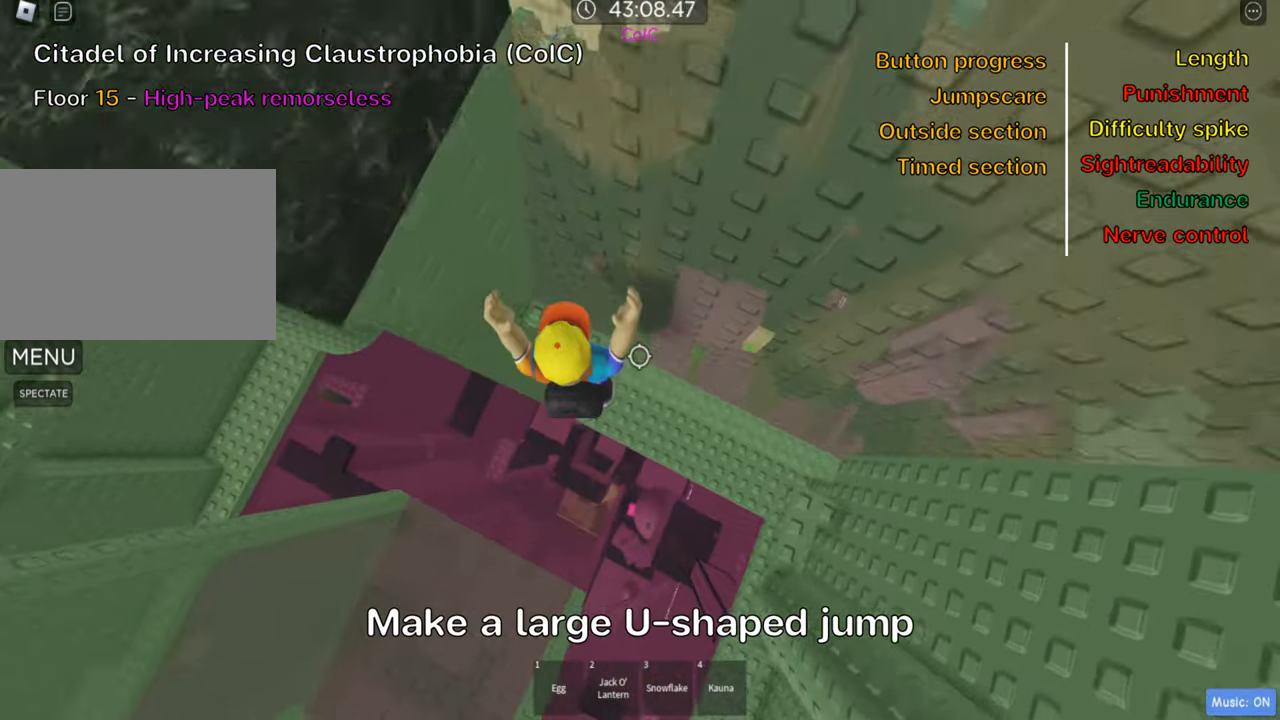
{"keys": [], "events": [[33, "w", "up"], [50, "d", "up"], [100, "shift", "down"], [216, "shift", "up"]]}
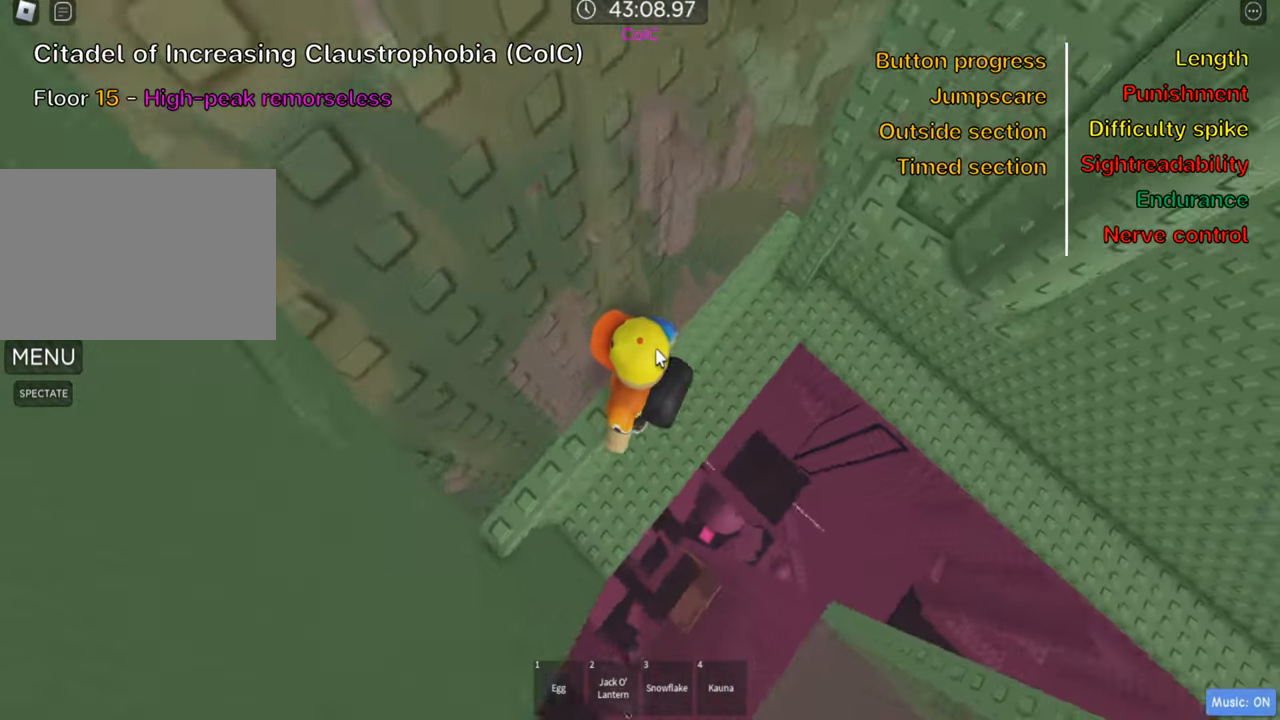
{"keys": [], "events": []}
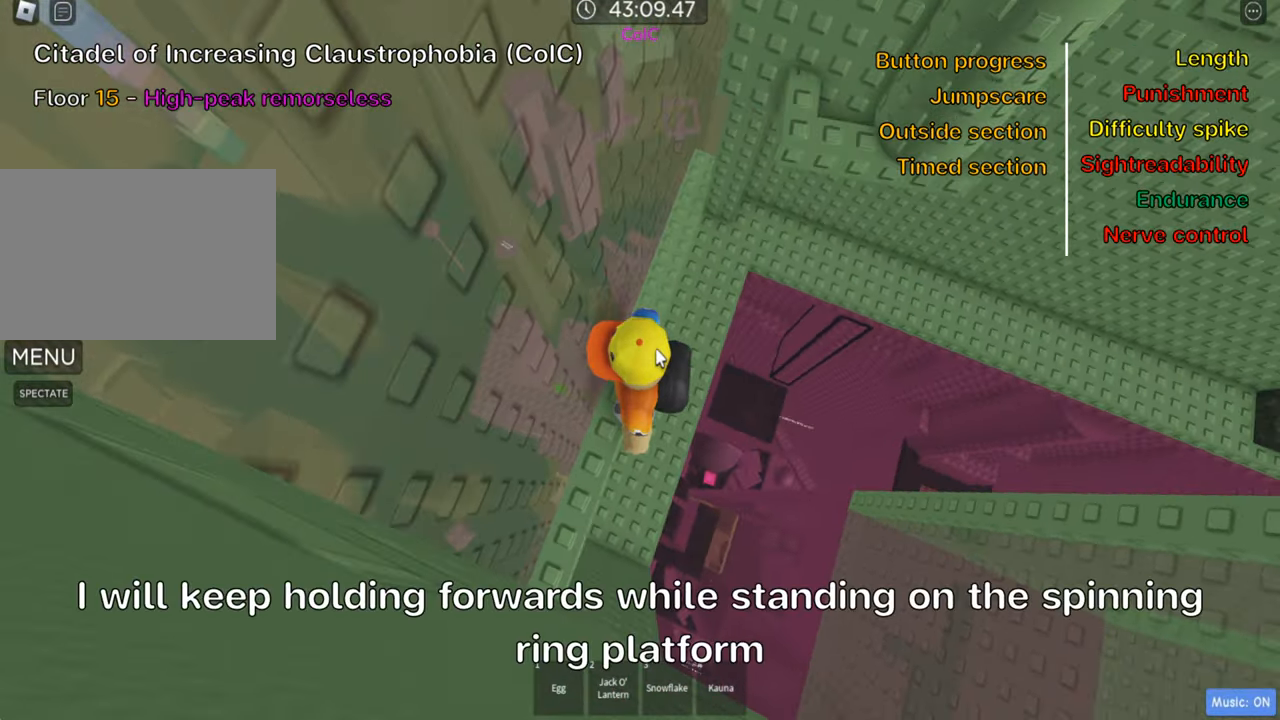
{"keys": [], "events": []}
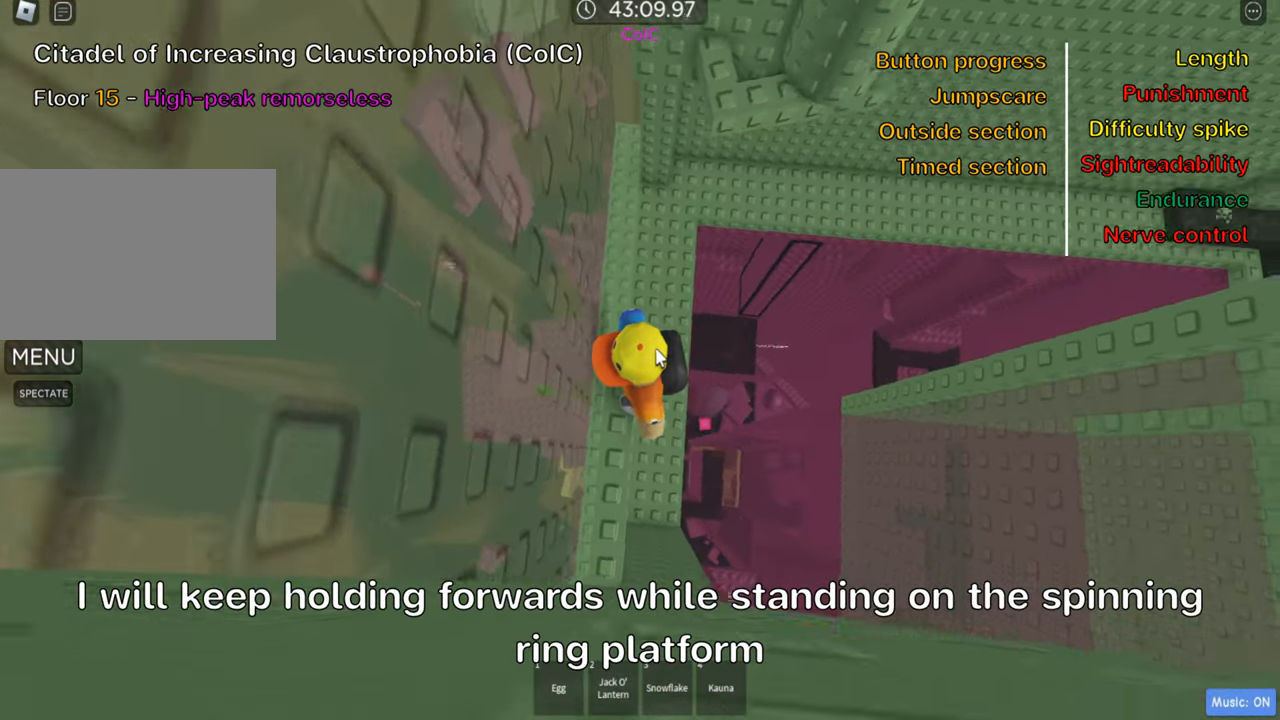
{"keys": ["shift", "space", "w"], "events": [[350, "w", "down"], [433, "space", "down"], [450, "shift", "down"]]}
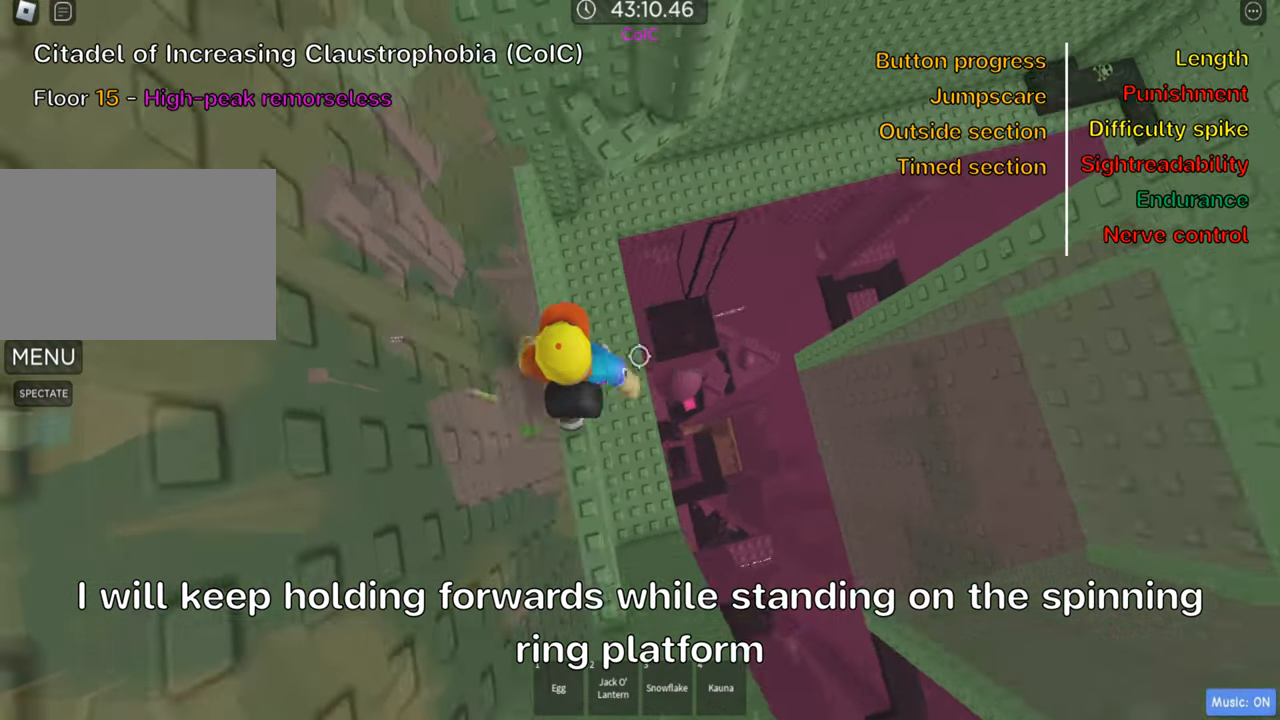
{"keys": ["w"], "events": [[50, "space", "up"], [116, "shift", "up"]]}
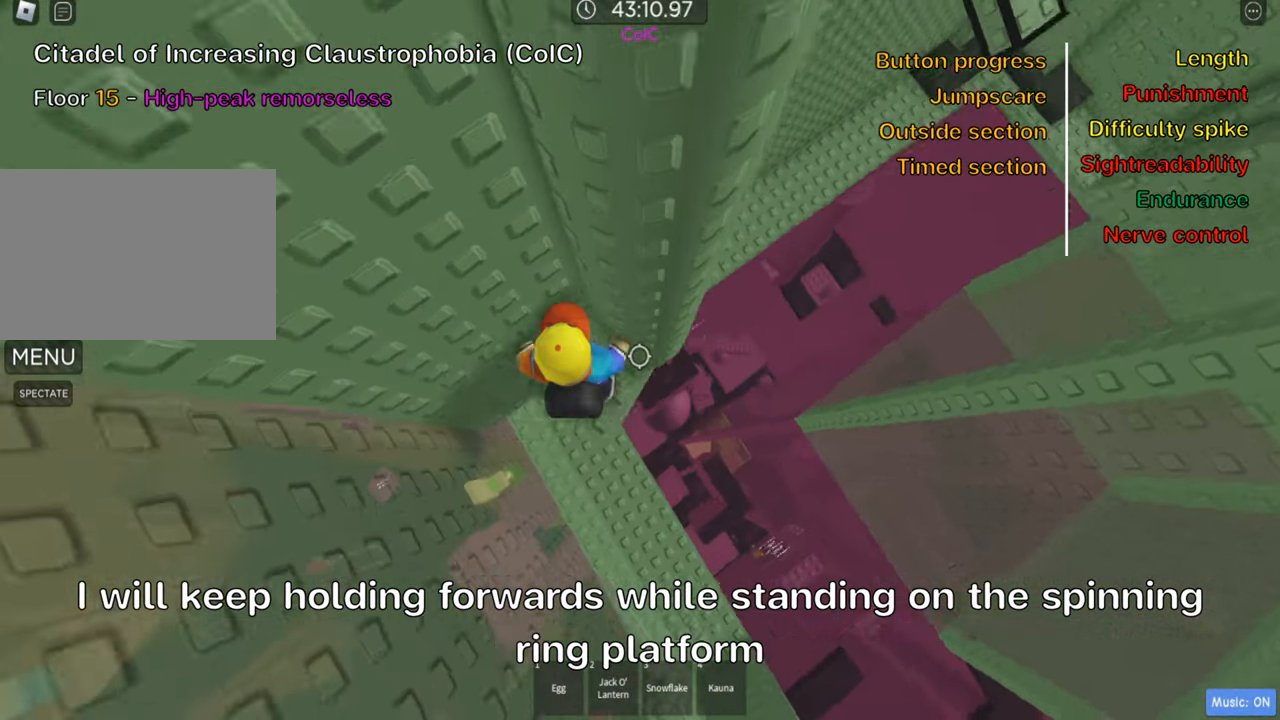
{"keys": ["w"], "events": []}
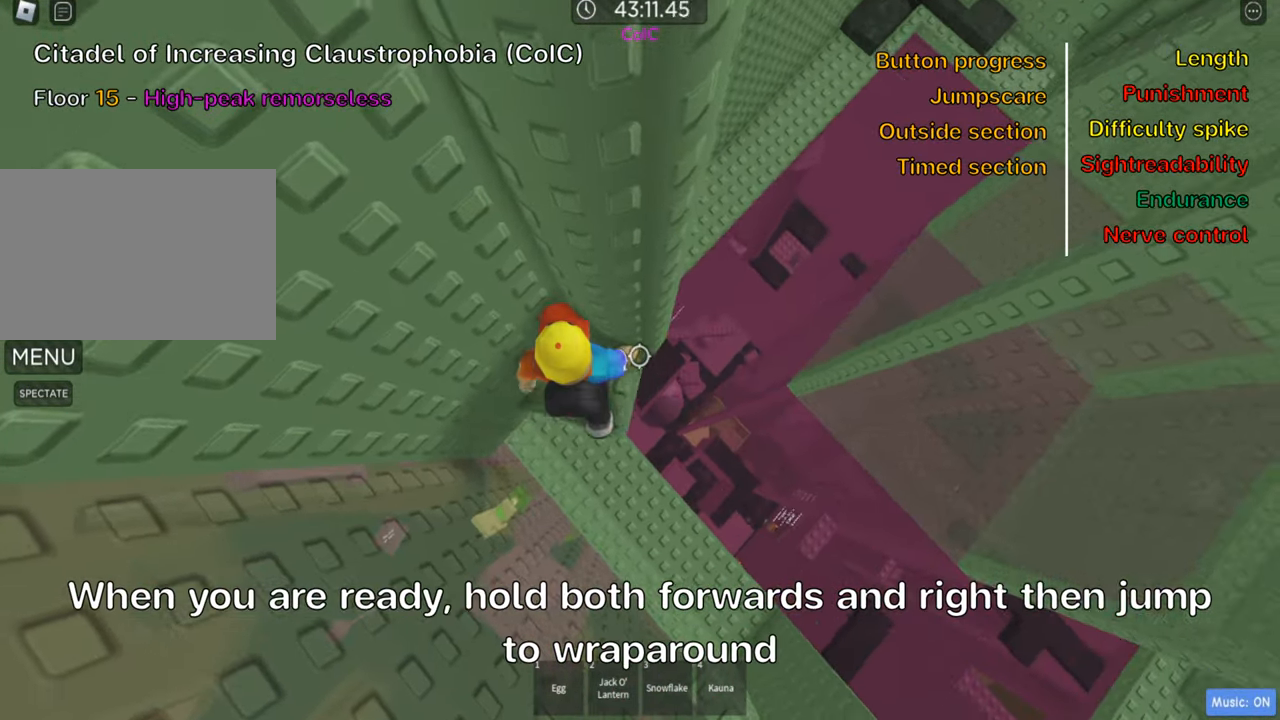
{"keys": ["d"], "events": [[200, "d", "down"], [283, "w", "up"], [333, "space", "down"], [466, "space", "up"]]}
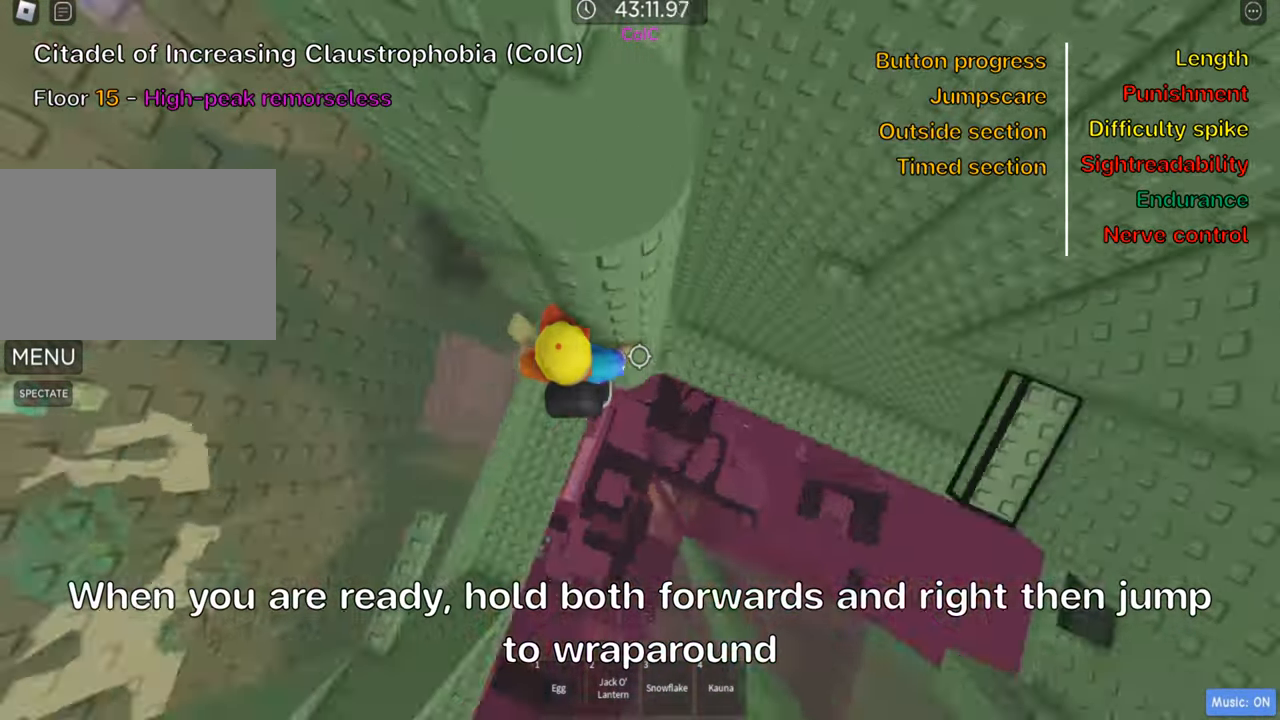
{"keys": ["d", "w"], "events": [[200, "w", "down"]]}
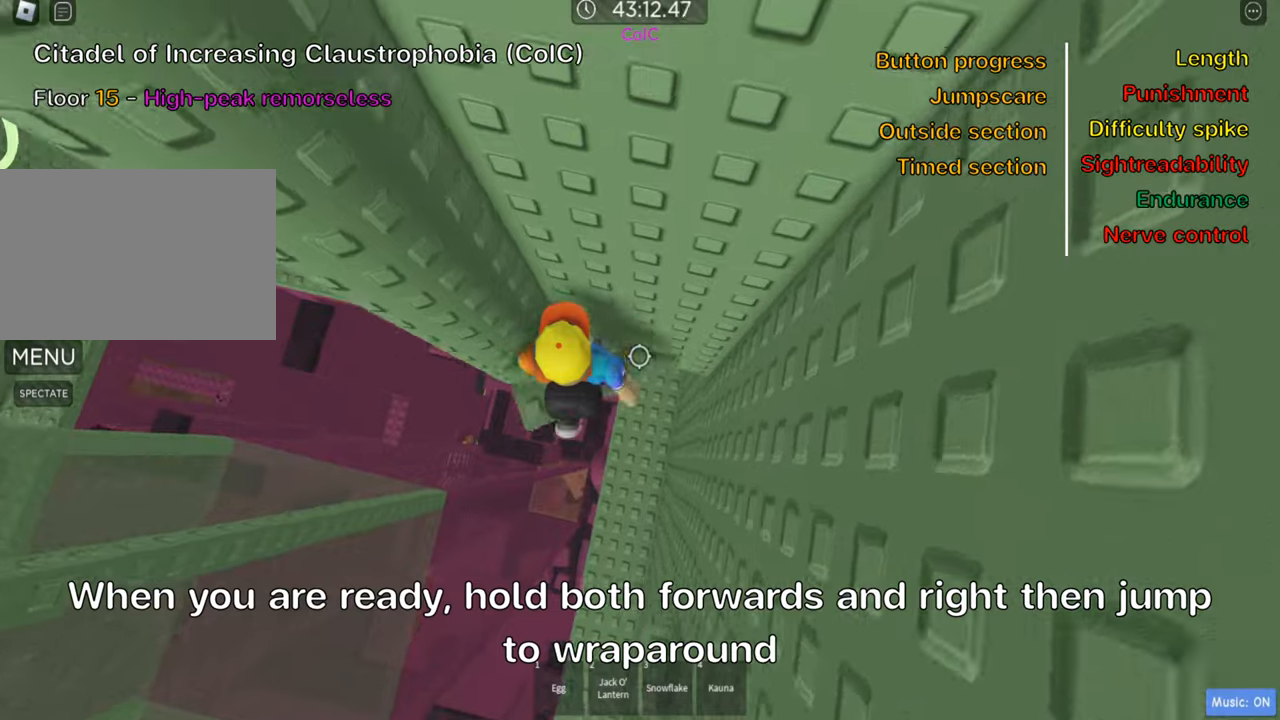
{"keys": ["d", "space"], "events": [[17, "d", "up"], [350, "d", "down"], [433, "w", "up"], [467, "space", "down"]]}
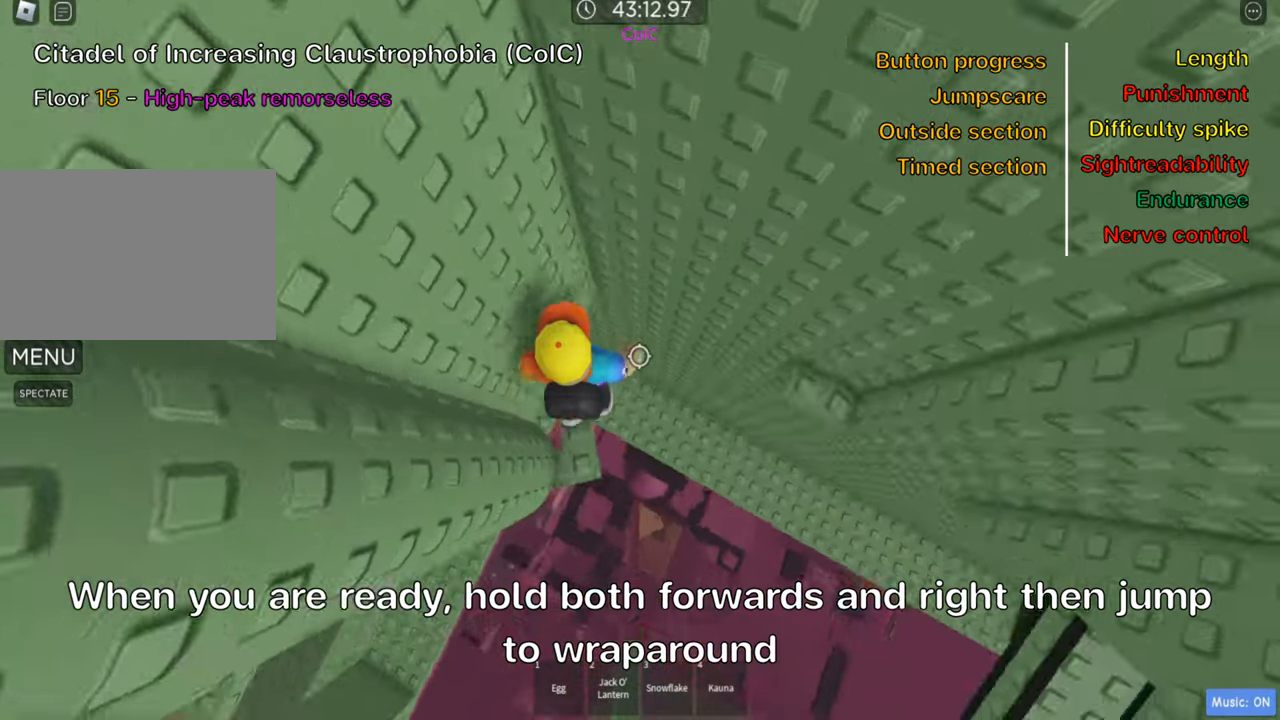
{"keys": ["w"], "events": [[117, "space", "up"], [283, "w", "down"], [400, "d", "up"]]}
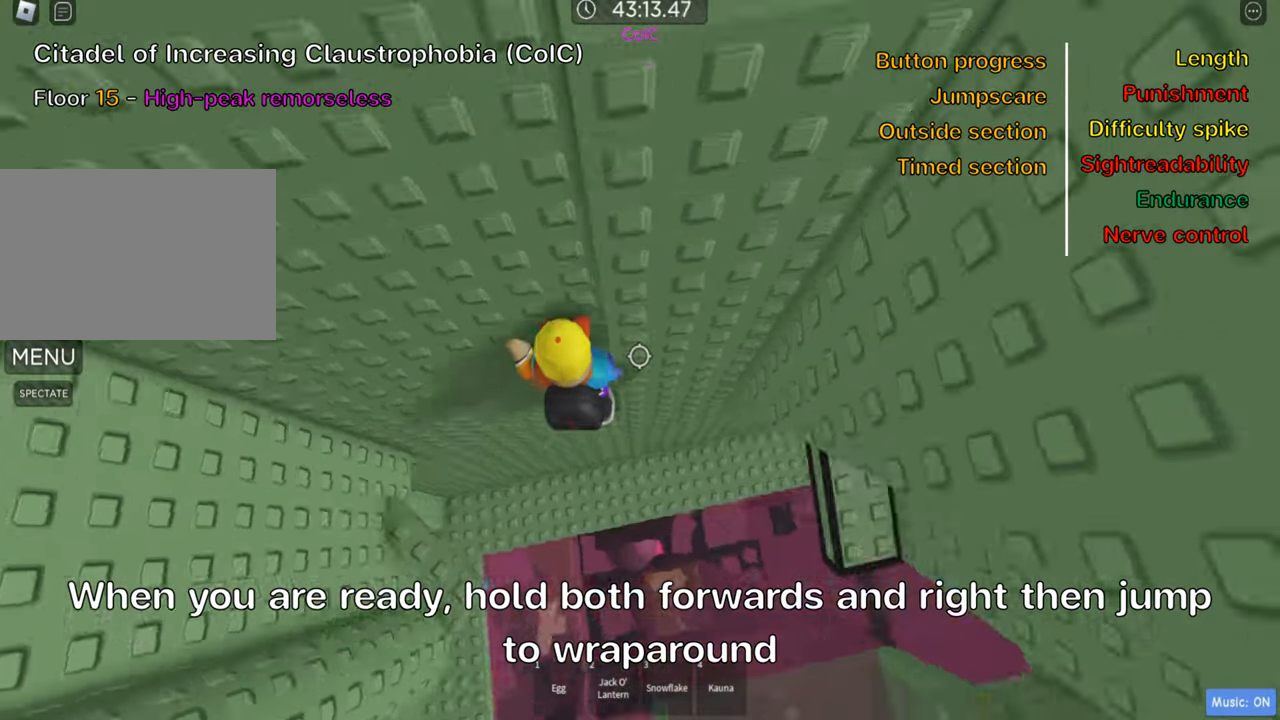
{"keys": ["d", "space"], "events": [[117, "w", "up"], [350, "d", "down"], [467, "space", "down"]]}
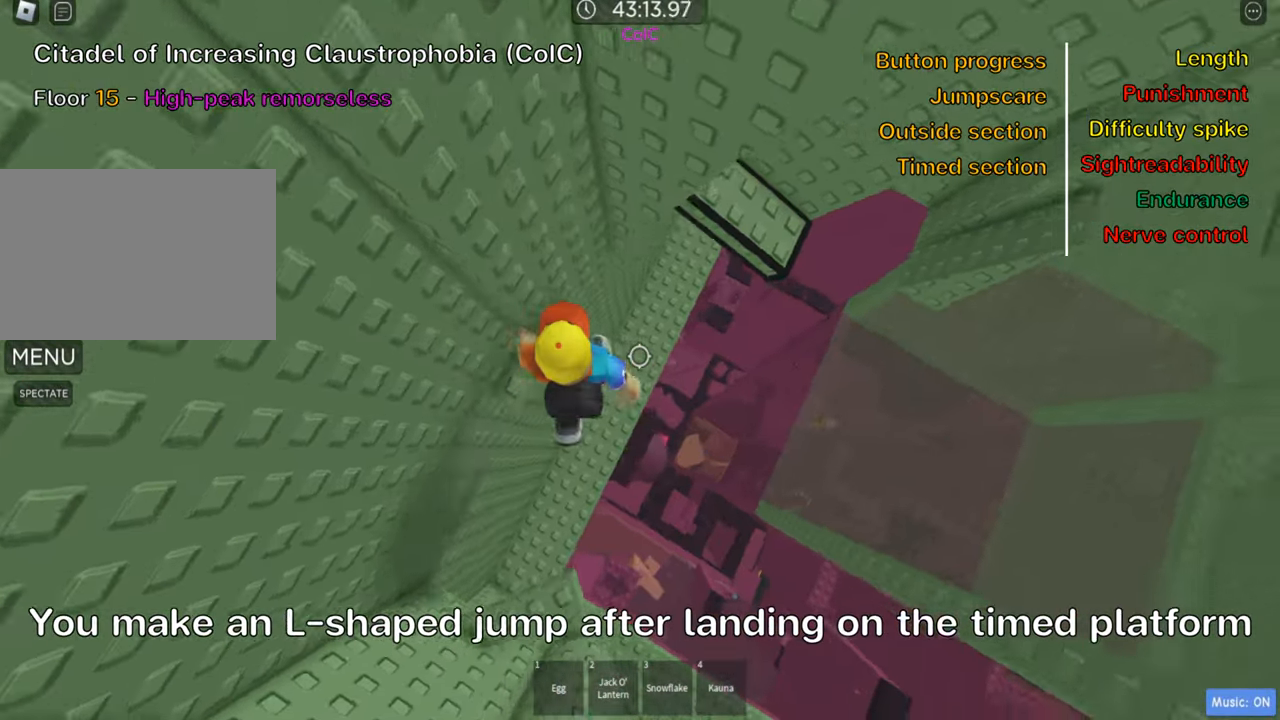
{"keys": ["d", "w"], "events": [[100, "space", "up"], [233, "w", "down"]]}
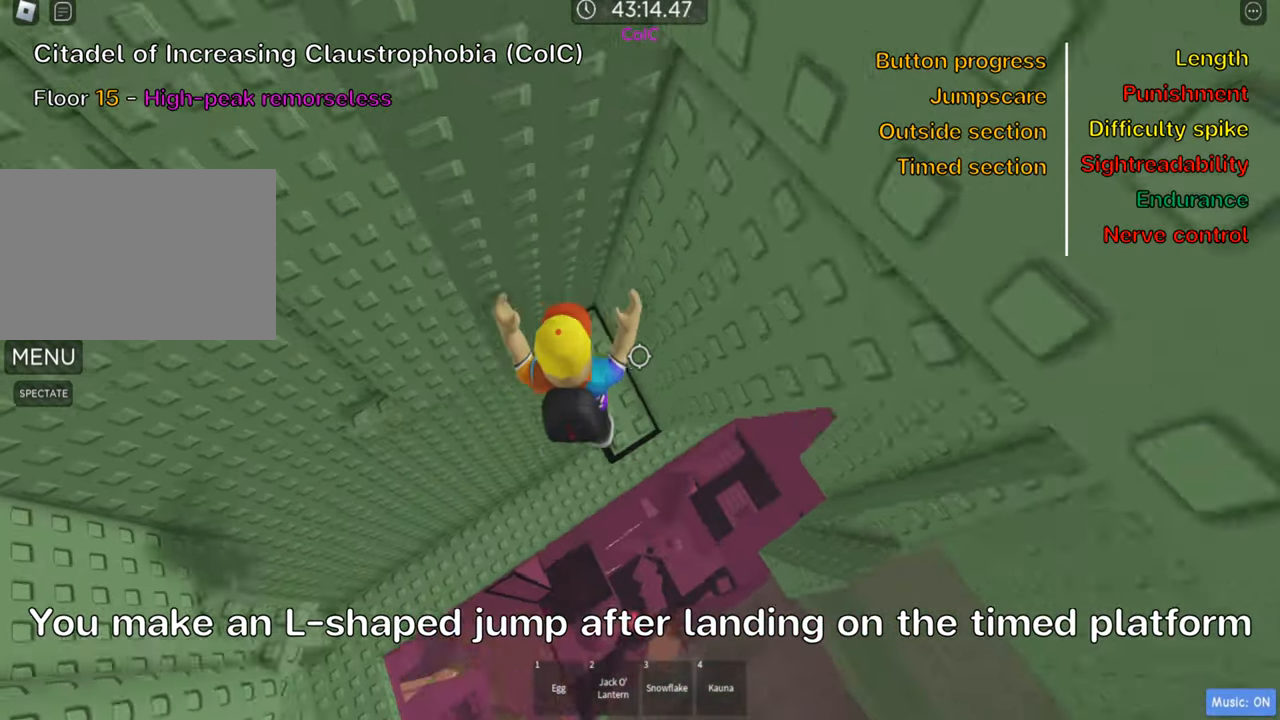
{"keys": ["d"], "events": [[150, "d", "up"], [167, "w", "up"], [500, "d", "down"]]}
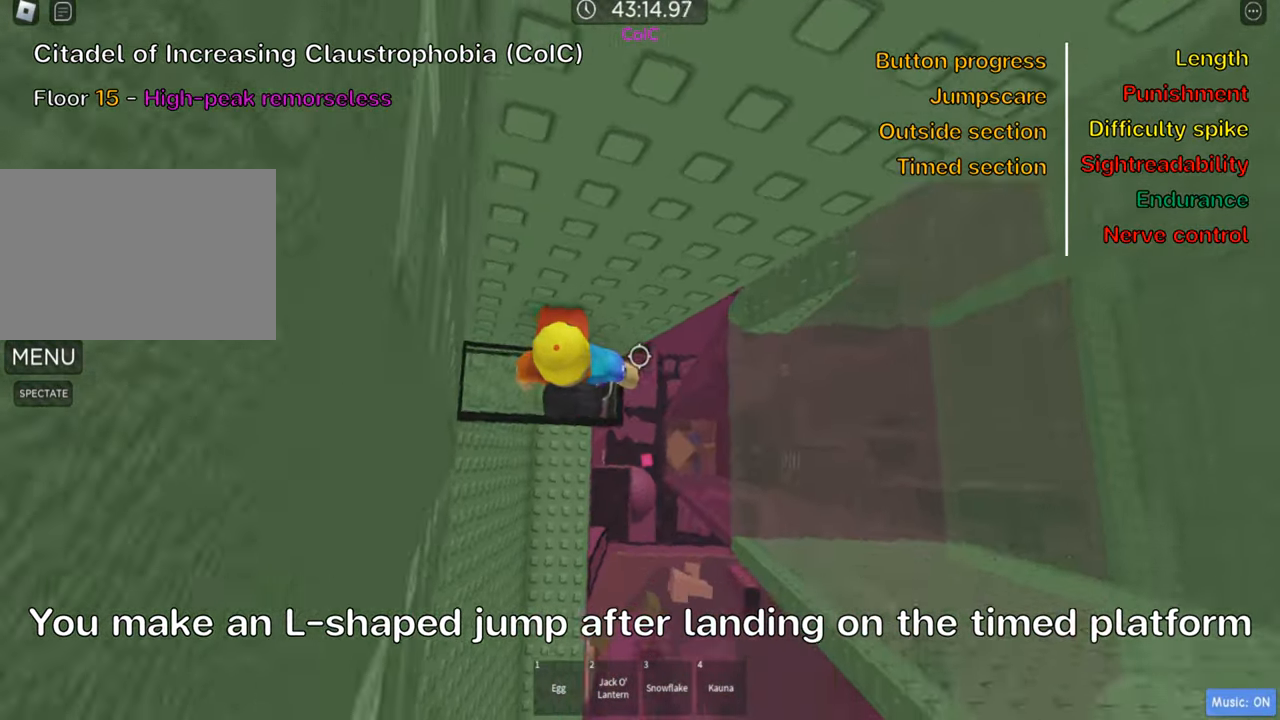
{"keys": ["d"], "events": [[150, "space", "down"], [267, "space", "up"]]}
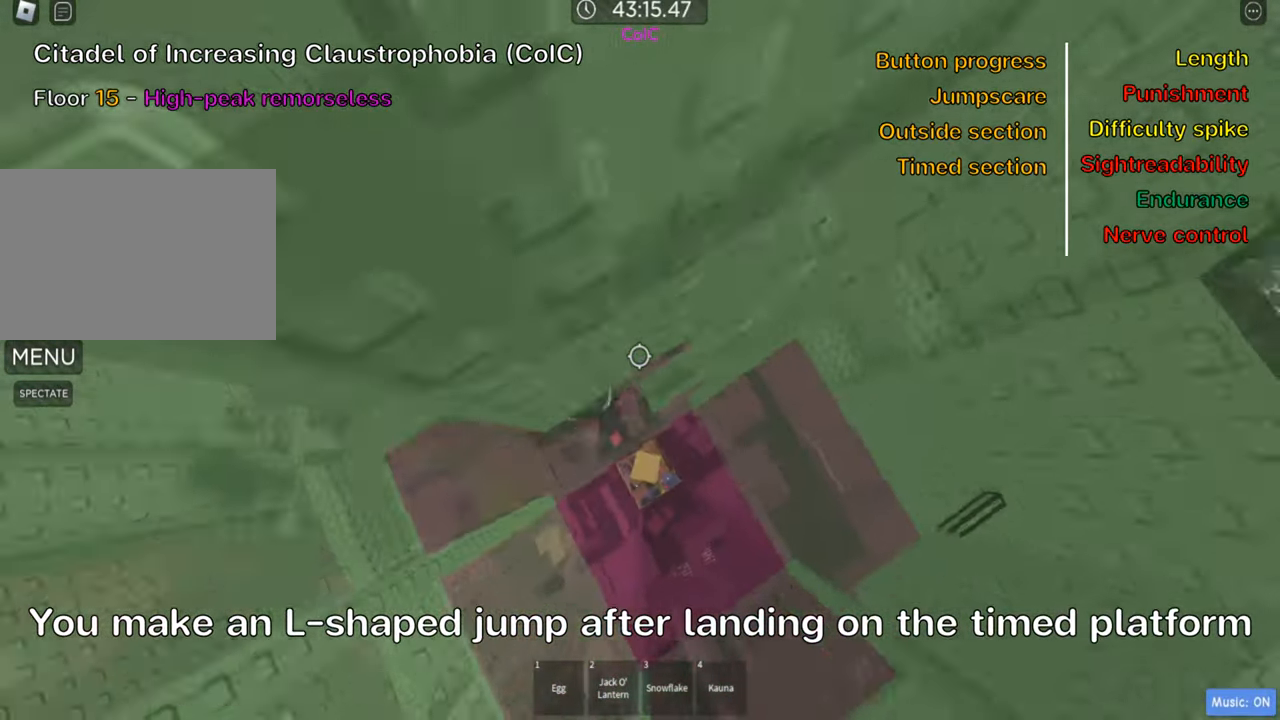
{"keys": [], "events": [[150, "s", "down"], [300, "d", "up"], [317, "s", "up"], [333, "shift", "down"], [483, "shift", "up"]]}